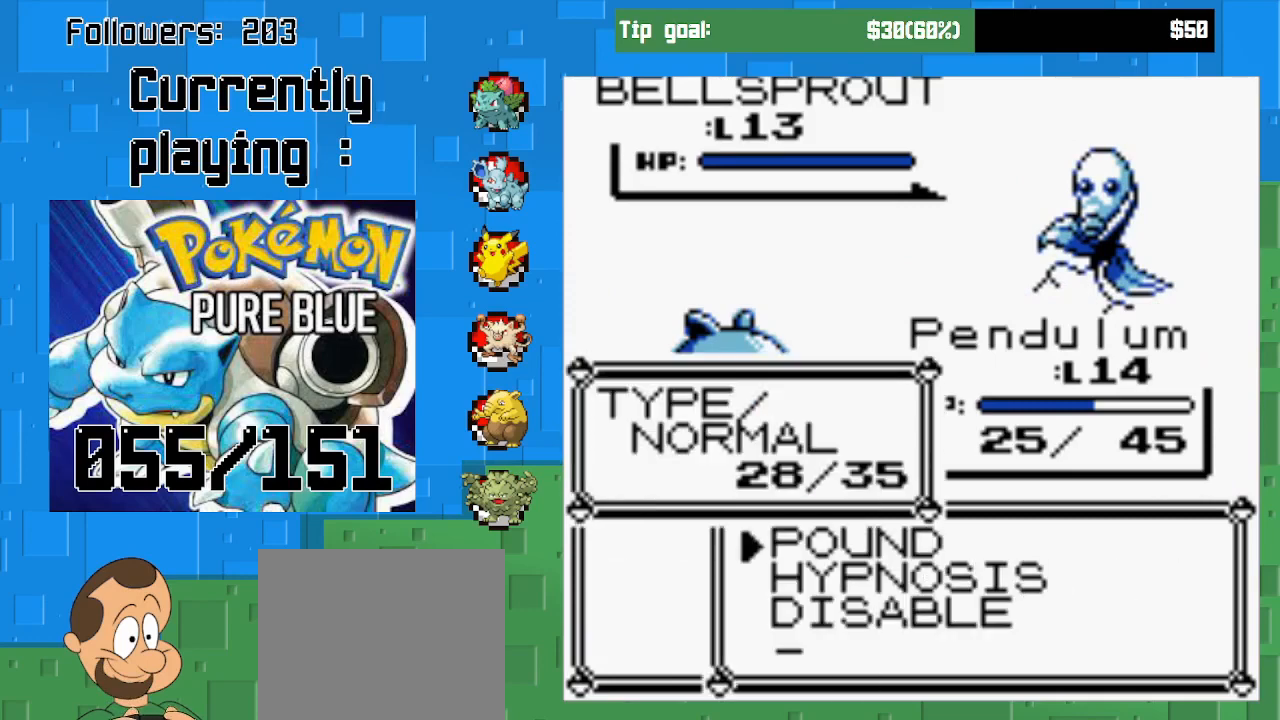
Gameplay with a controller (PlayStation layout); each line is a JSON object with the inputs held at the frame after it. "events" lists button and stick changes between this image and that frame as [ms after this image, input, new state], when the widget could be followed in between. Not read: L3 R3.
{"buttons": ["CIRCLE"], "left_stick": "center", "right_stick": "center", "events": [[33, "DPAD_DOWN", "down"], [167, "DPAD_DOWN", "up"], [233, "CIRCLE", "down"]]}
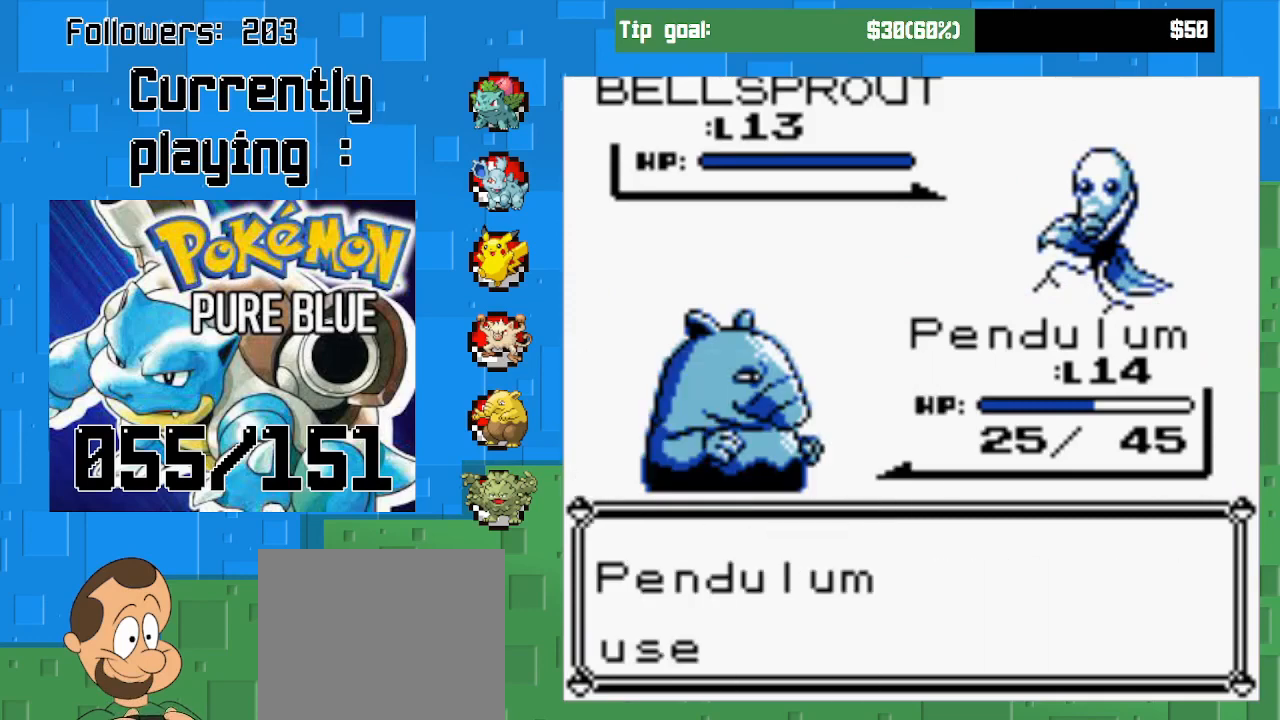
{"buttons": ["CIRCLE"], "left_stick": "center", "right_stick": "center", "events": []}
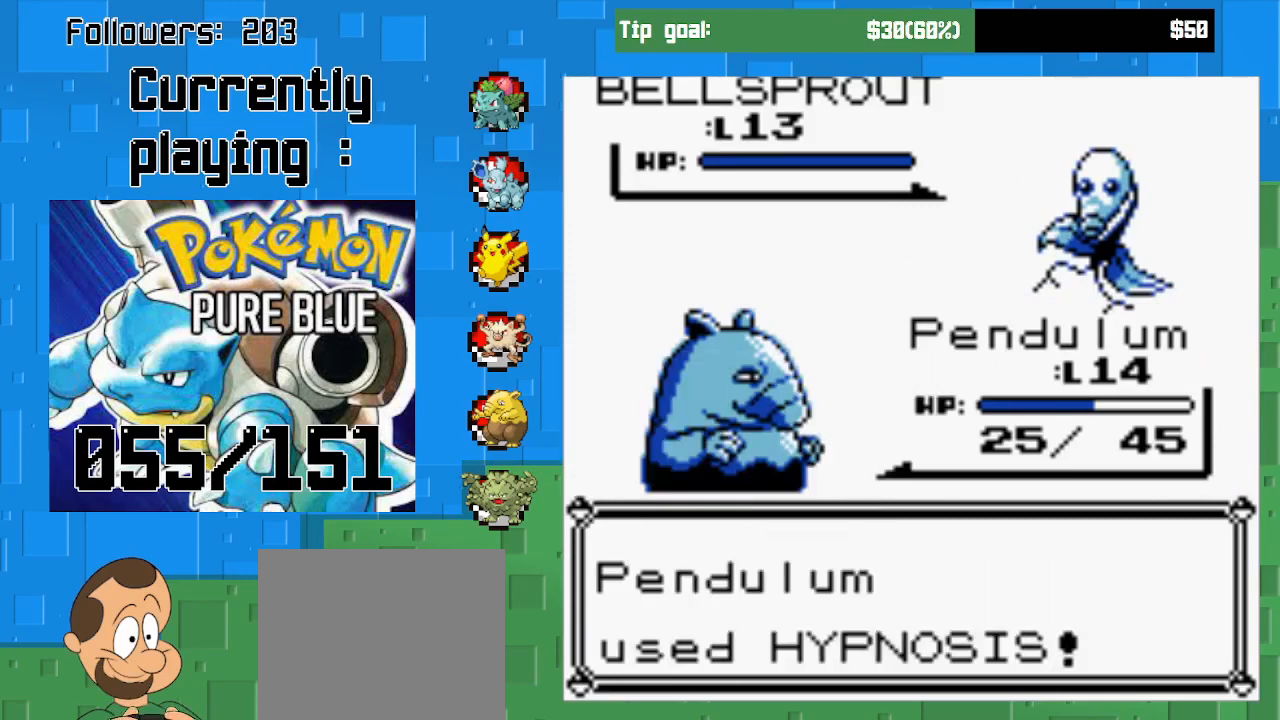
{"buttons": ["CIRCLE"], "left_stick": "center", "right_stick": "center", "events": []}
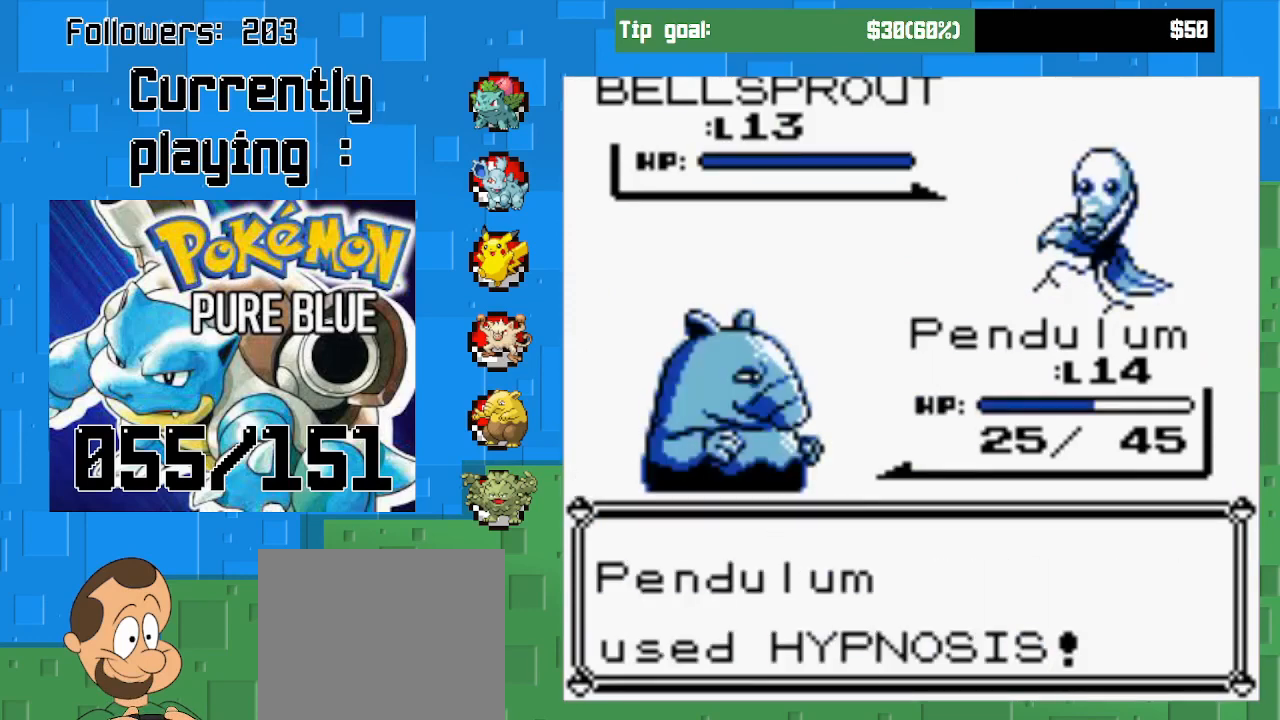
{"buttons": ["CIRCLE"], "left_stick": "center", "right_stick": "center", "events": []}
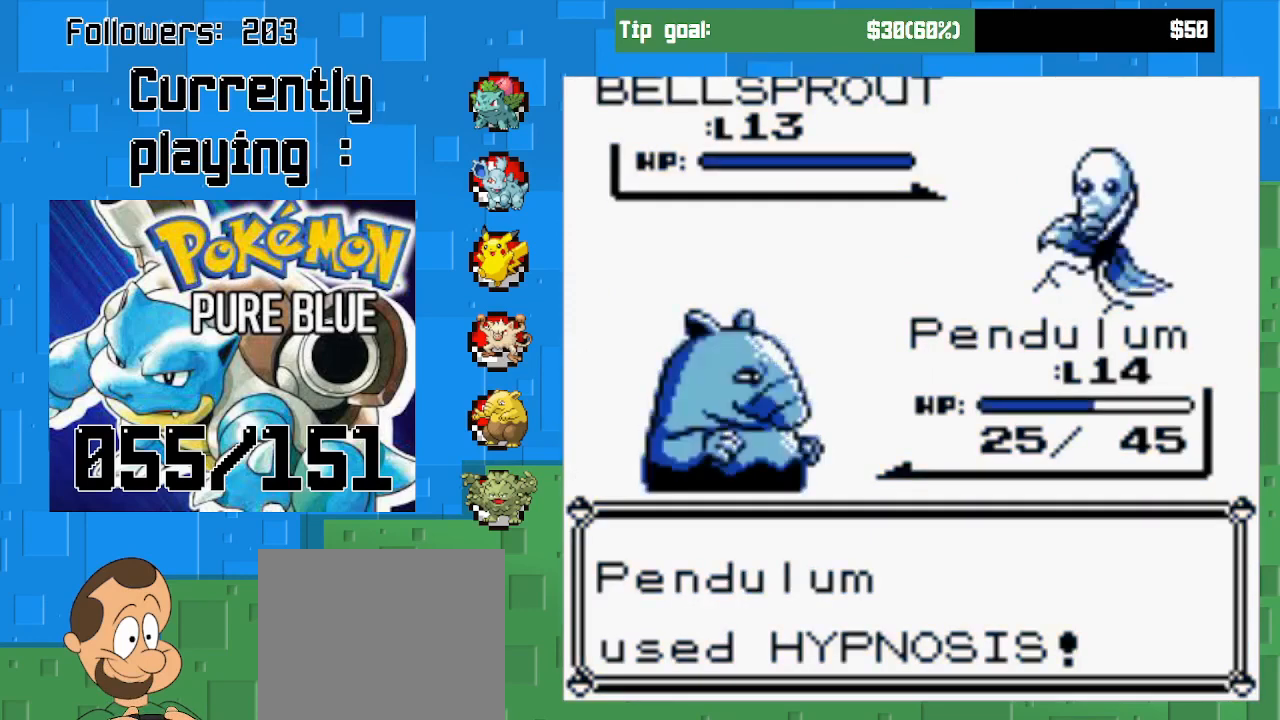
{"buttons": ["CIRCLE"], "left_stick": "center", "right_stick": "center", "events": []}
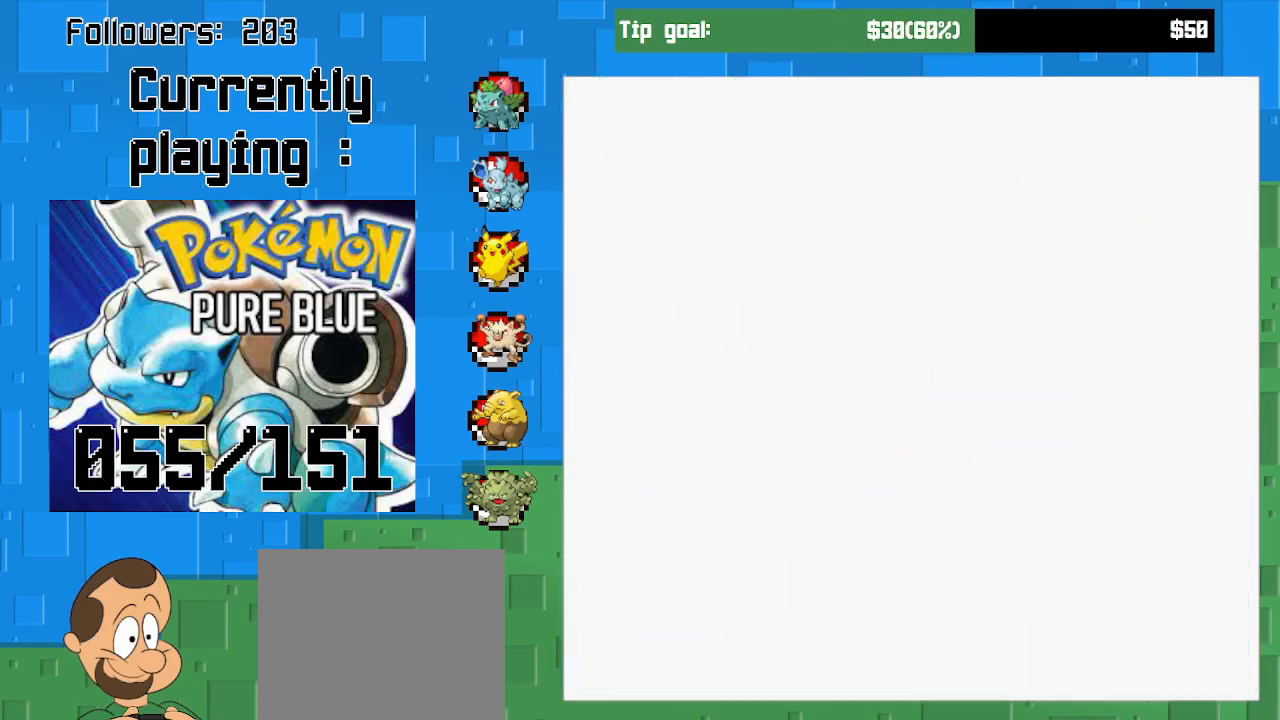
{"buttons": ["CIRCLE"], "left_stick": "center", "right_stick": "center", "events": []}
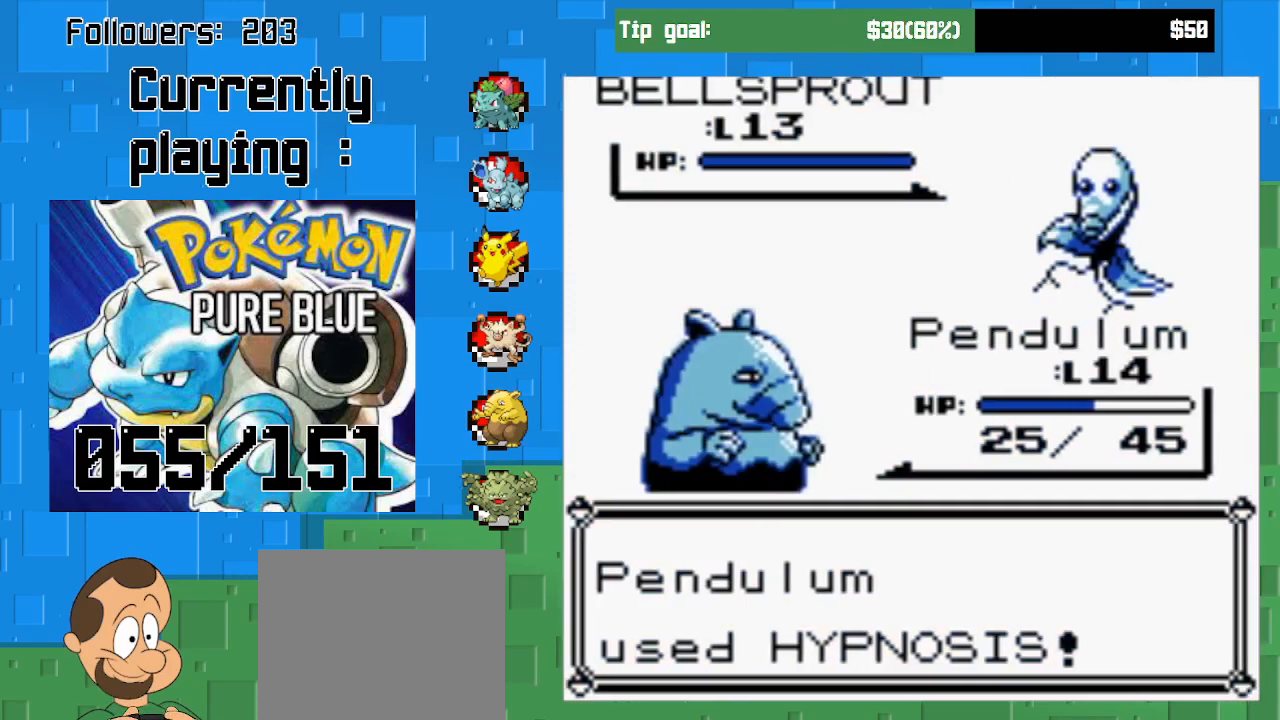
{"buttons": ["CIRCLE"], "left_stick": "center", "right_stick": "center", "events": [[33, "CIRCLE", "up"], [200, "CIRCLE", "down"], [400, "CIRCLE", "up"], [467, "CIRCLE", "down"]]}
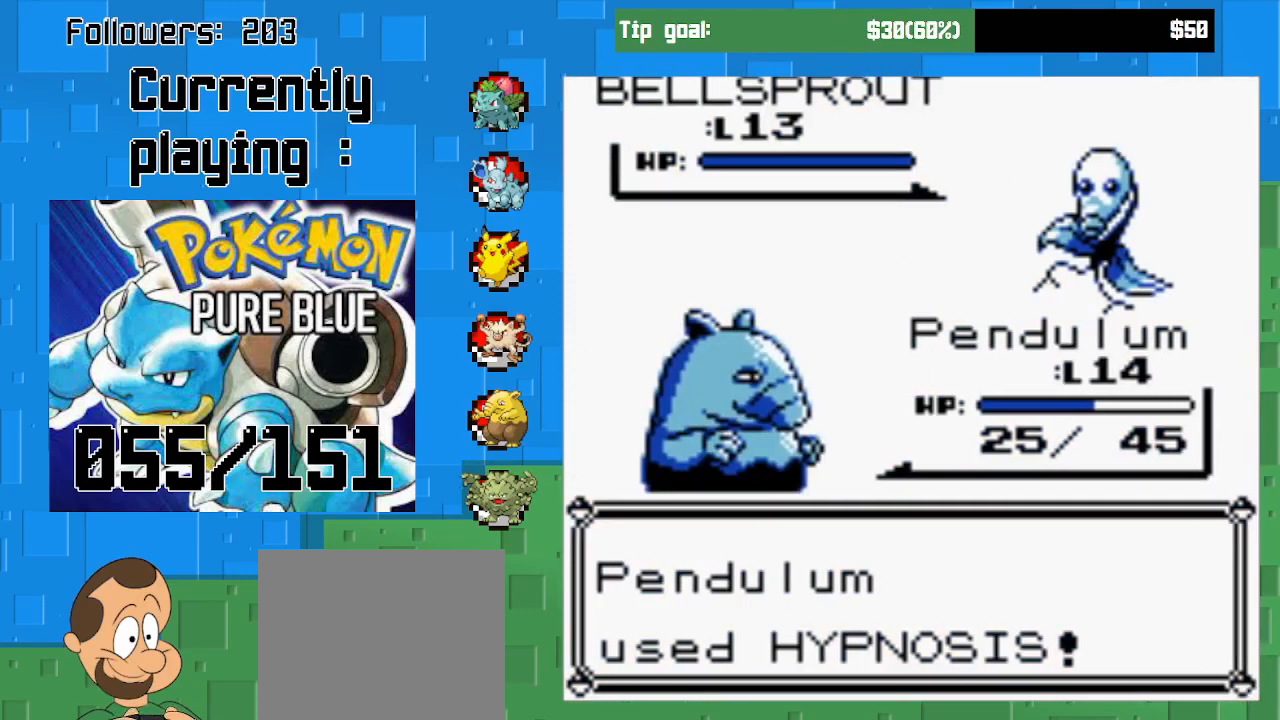
{"buttons": [], "left_stick": "center", "right_stick": "center", "events": [[133, "CIRCLE", "up"], [233, "CIRCLE", "down"], [400, "CIRCLE", "up"]]}
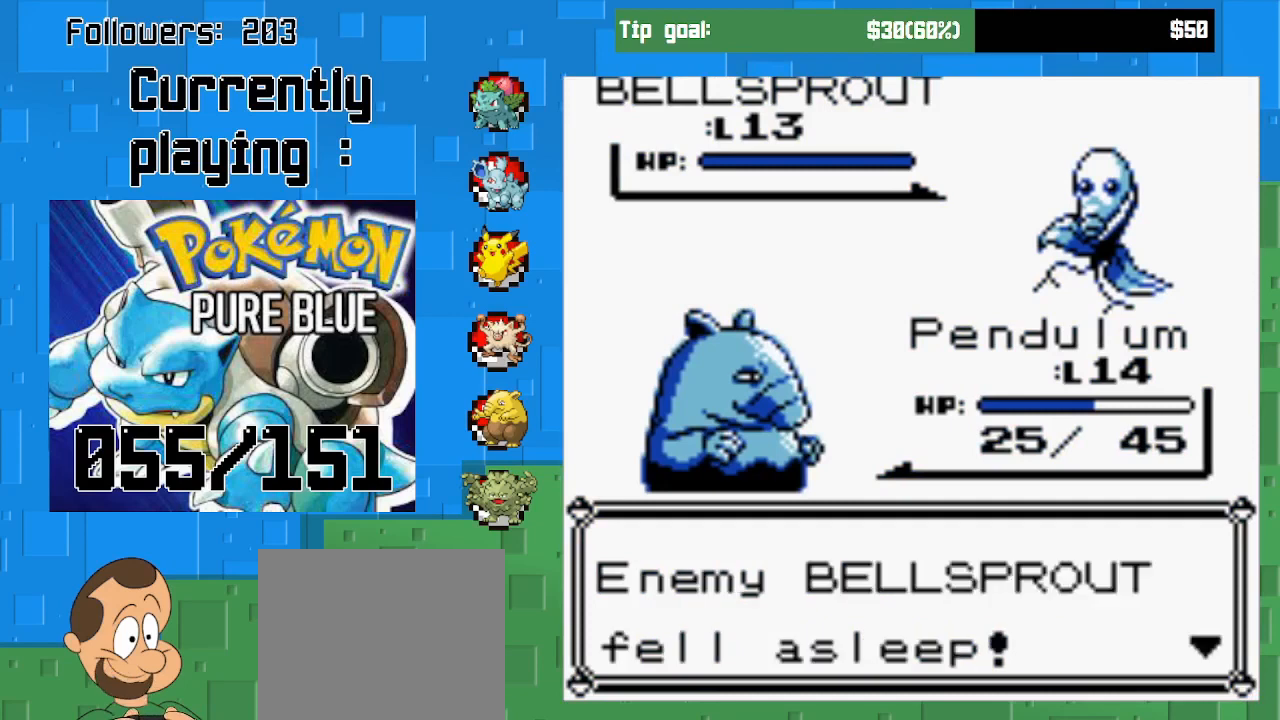
{"buttons": [], "left_stick": "center", "right_stick": "center", "events": [[33, "CIRCLE", "down"], [233, "CIRCLE", "up"]]}
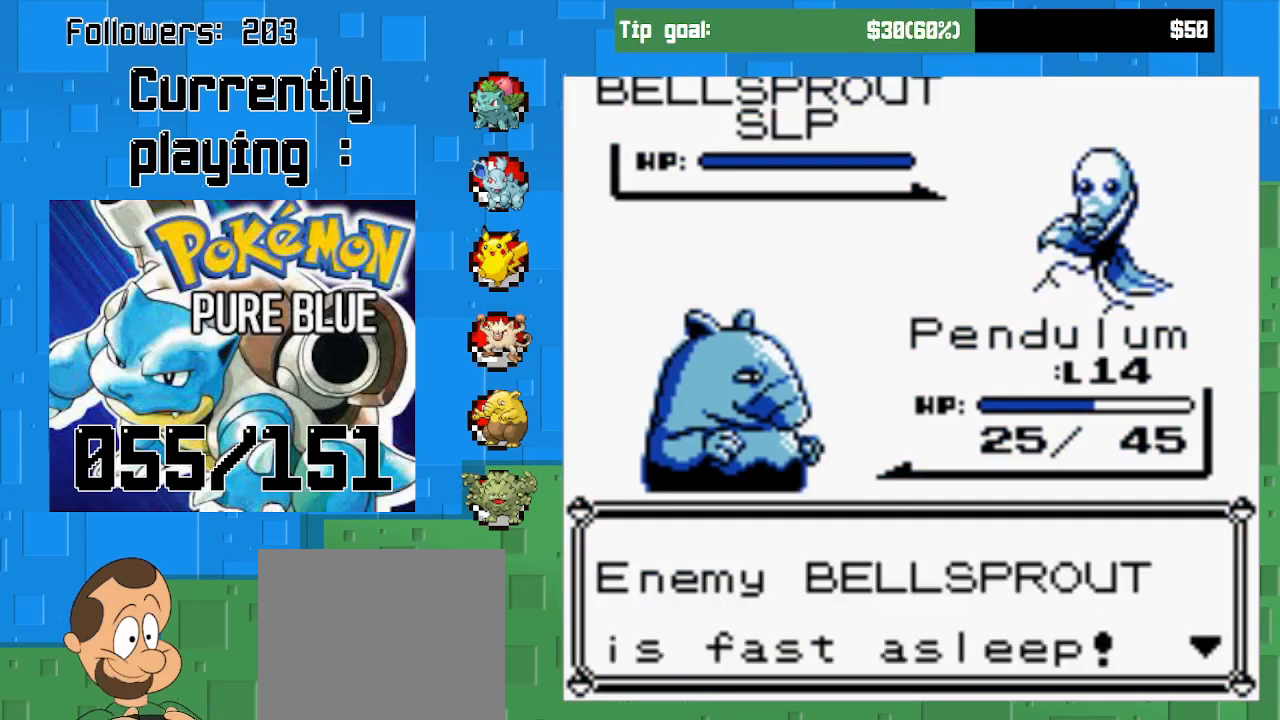
{"buttons": [], "left_stick": "center", "right_stick": "center", "events": [[33, "CIRCLE", "down"], [167, "CIRCLE", "up"]]}
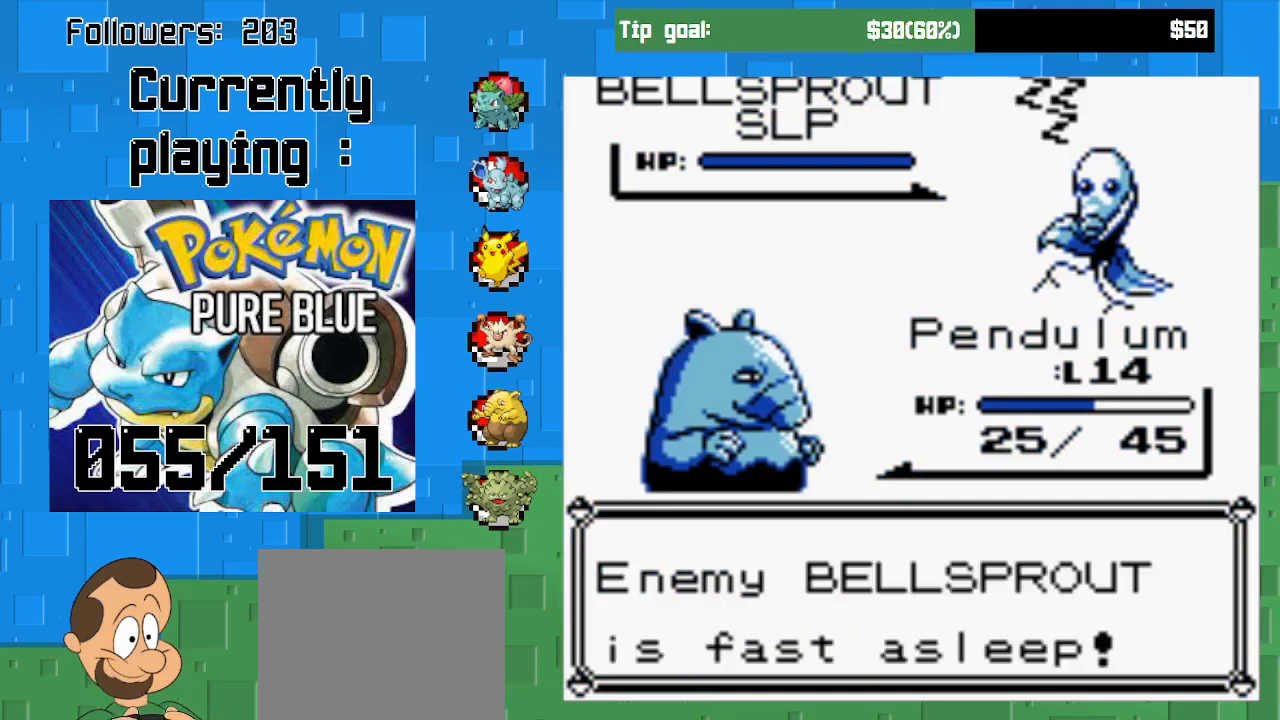
{"buttons": ["CIRCLE"], "left_stick": "center", "right_stick": "center", "events": [[300, "CIRCLE", "down"]]}
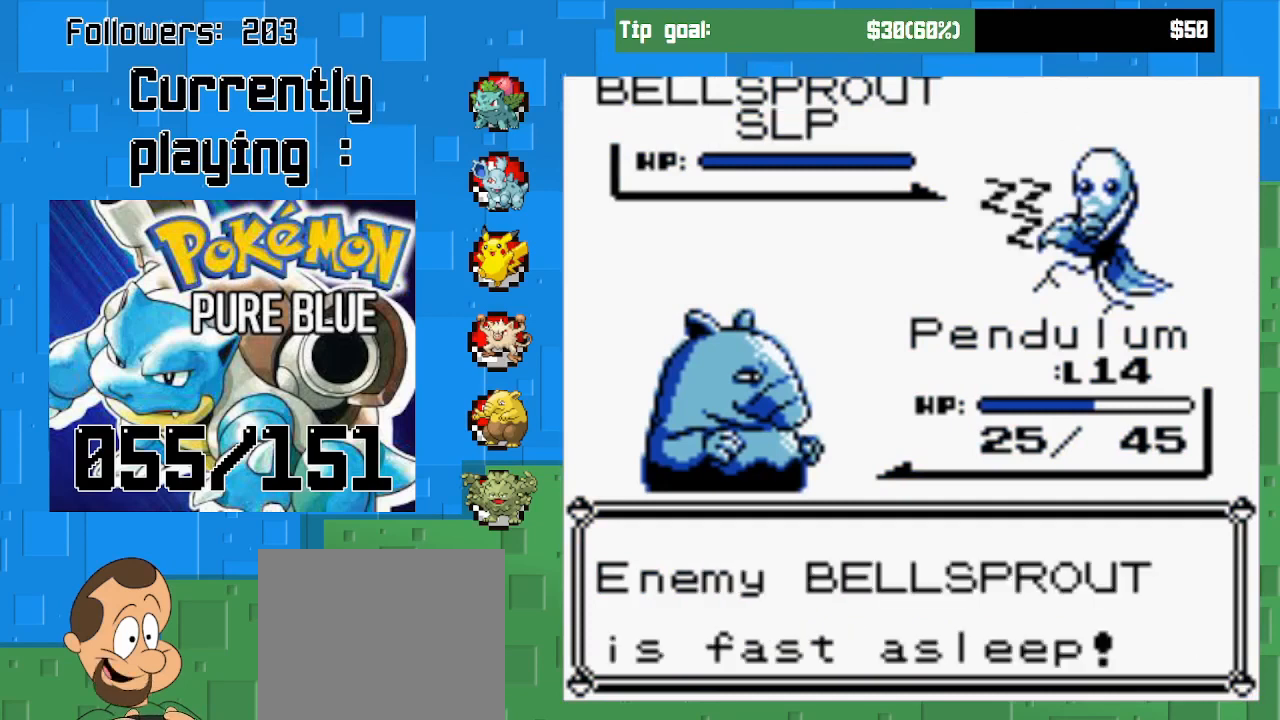
{"buttons": ["CIRCLE"], "left_stick": "center", "right_stick": "center", "events": [[33, "CIRCLE", "up"], [400, "CIRCLE", "down"]]}
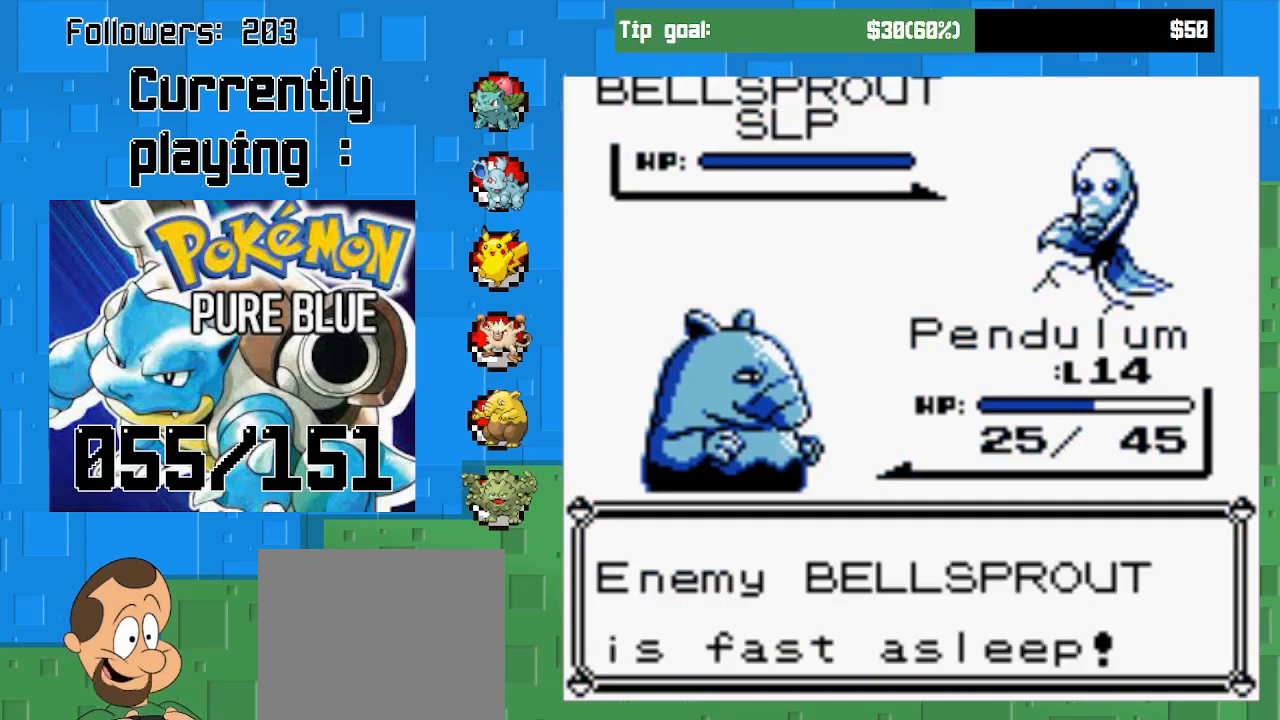
{"buttons": [], "left_stick": "center", "right_stick": "center", "events": [[100, "CIRCLE", "up"], [267, "CIRCLE", "down"], [433, "CIRCLE", "up"]]}
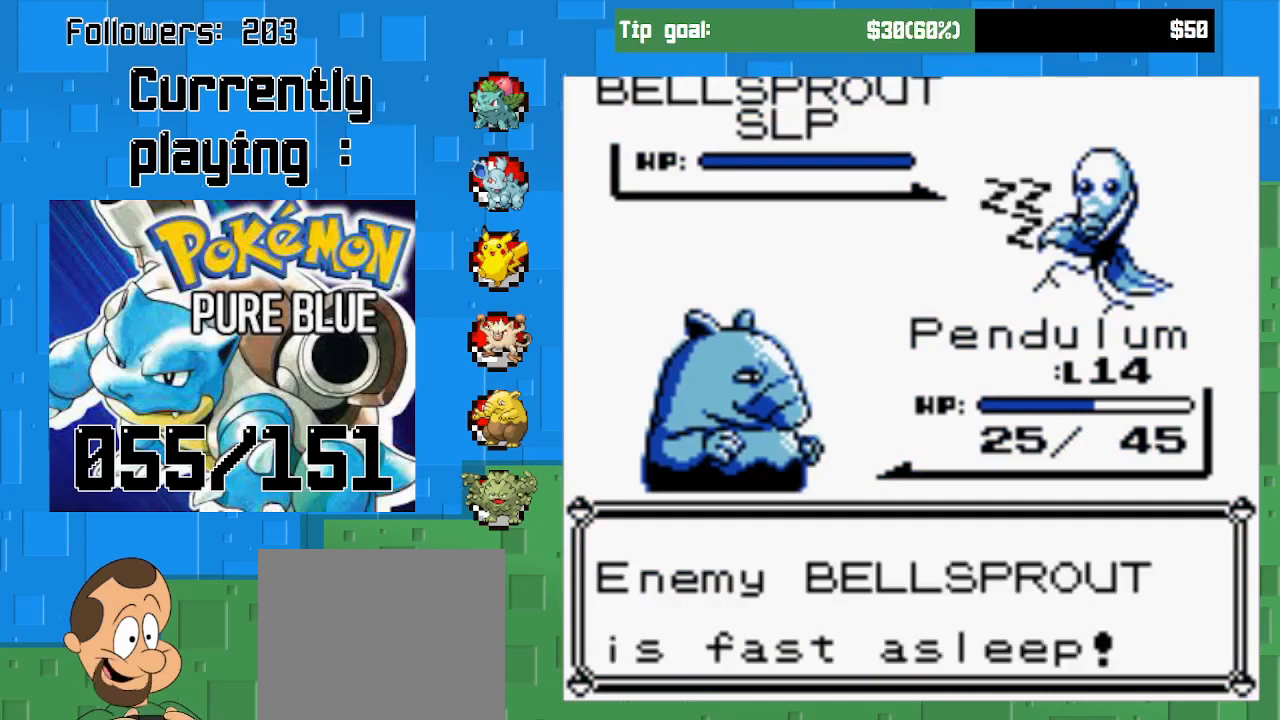
{"buttons": [], "left_stick": "center", "right_stick": "center", "events": [[33, "CIRCLE", "down"], [200, "CIRCLE", "up"]]}
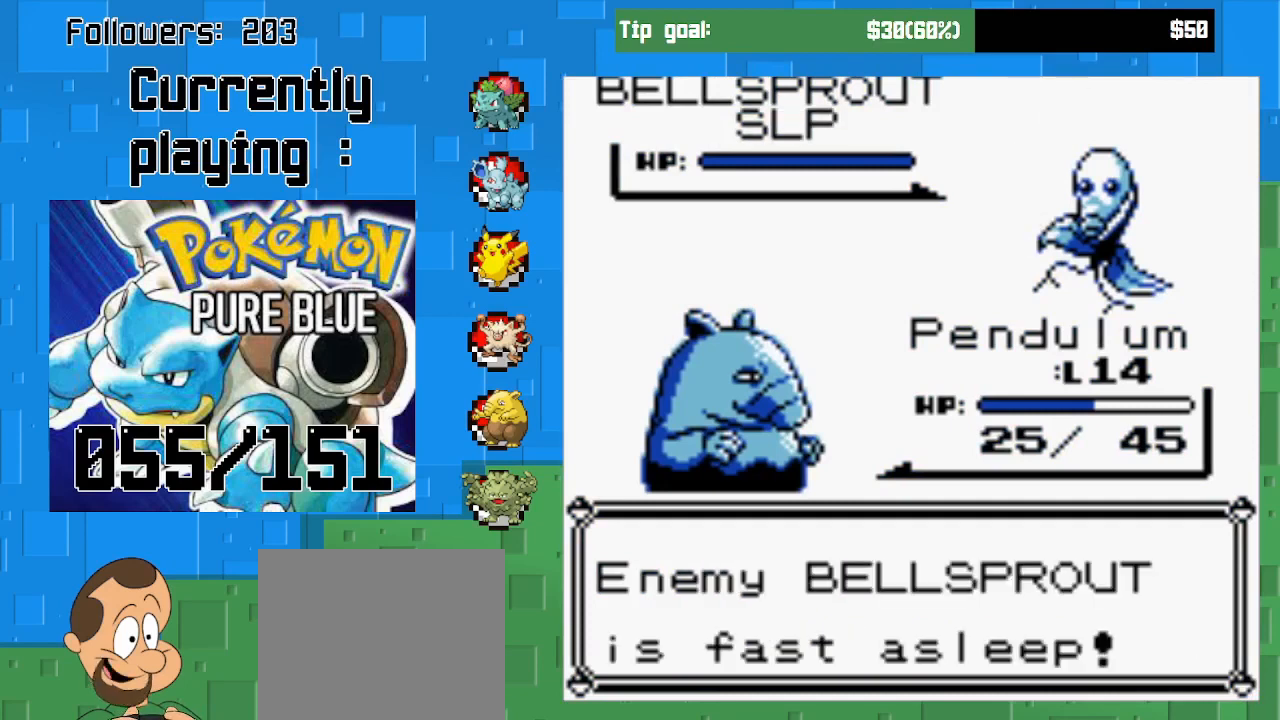
{"buttons": ["CIRCLE"], "left_stick": "center", "right_stick": "center", "events": [[467, "CIRCLE", "down"]]}
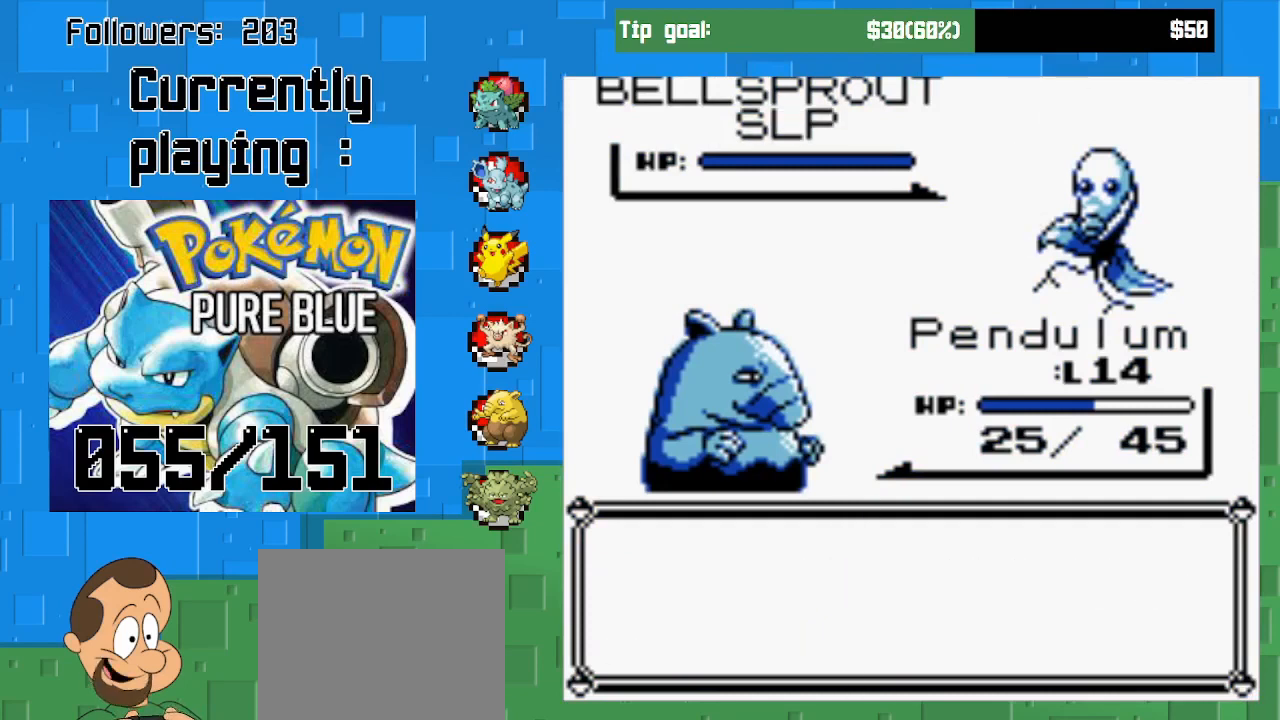
{"buttons": ["CIRCLE"], "left_stick": "center", "right_stick": "center", "events": [[133, "CIRCLE", "up"], [267, "DPAD_UP", "down"], [433, "DPAD_UP", "up"], [500, "CIRCLE", "down"]]}
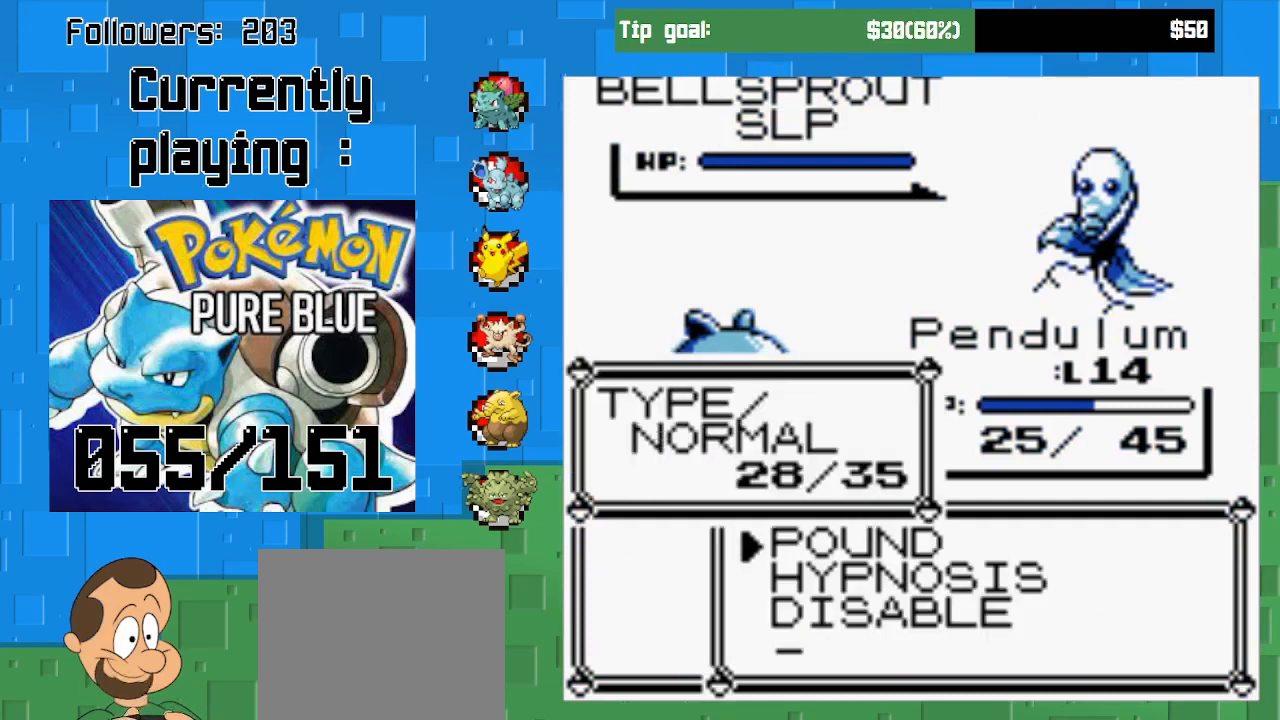
{"buttons": ["CIRCLE"], "left_stick": "center", "right_stick": "center", "events": []}
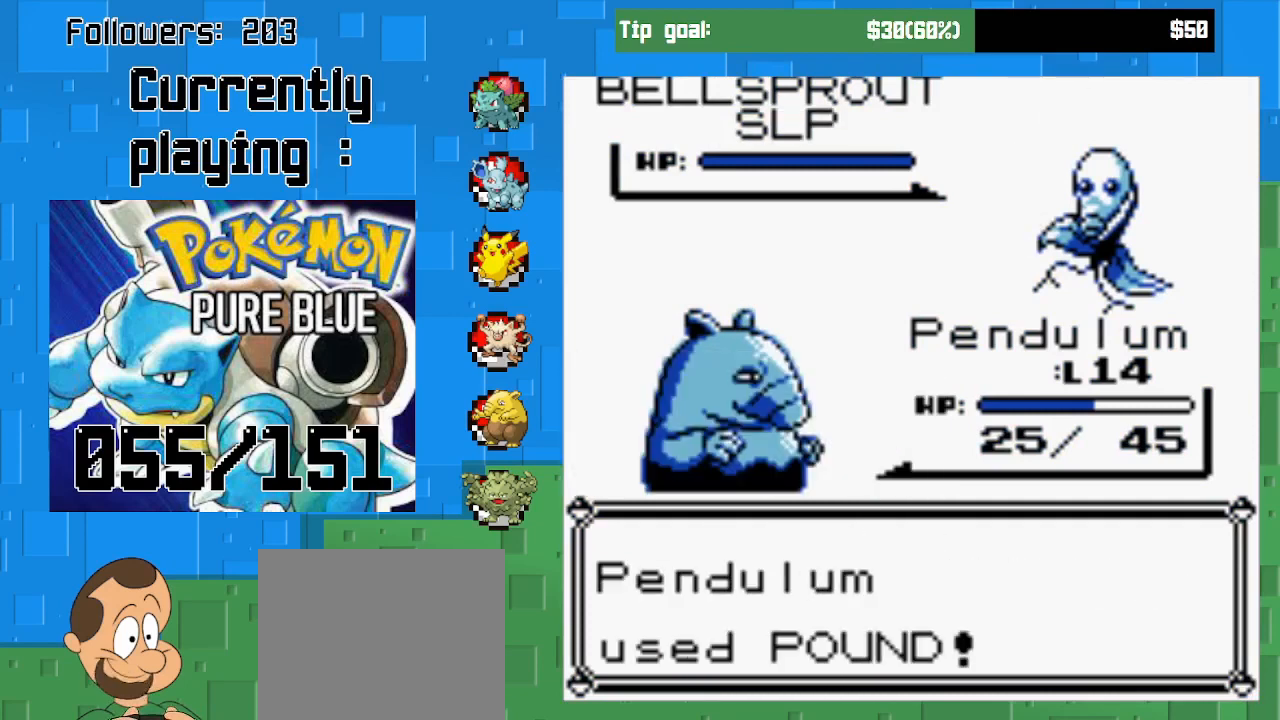
{"buttons": ["CIRCLE"], "left_stick": "center", "right_stick": "center", "events": []}
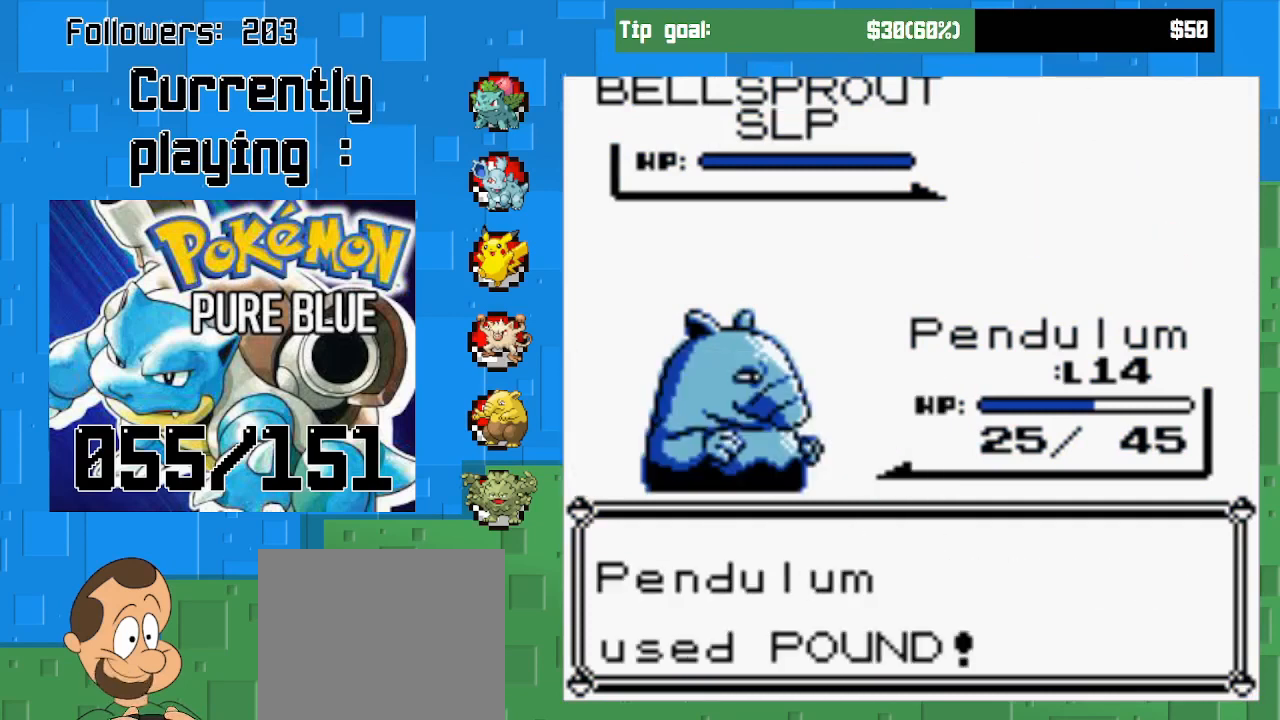
{"buttons": ["CIRCLE"], "left_stick": "center", "right_stick": "center", "events": []}
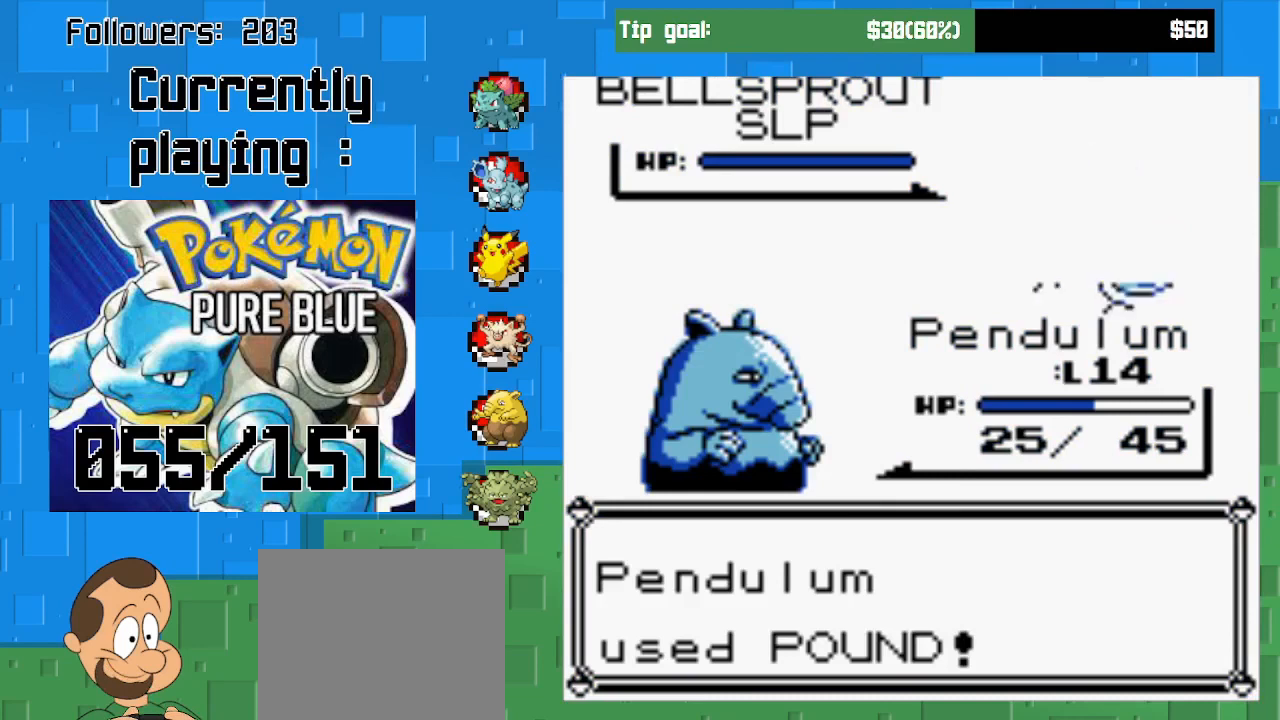
{"buttons": ["CIRCLE"], "left_stick": "center", "right_stick": "center", "events": []}
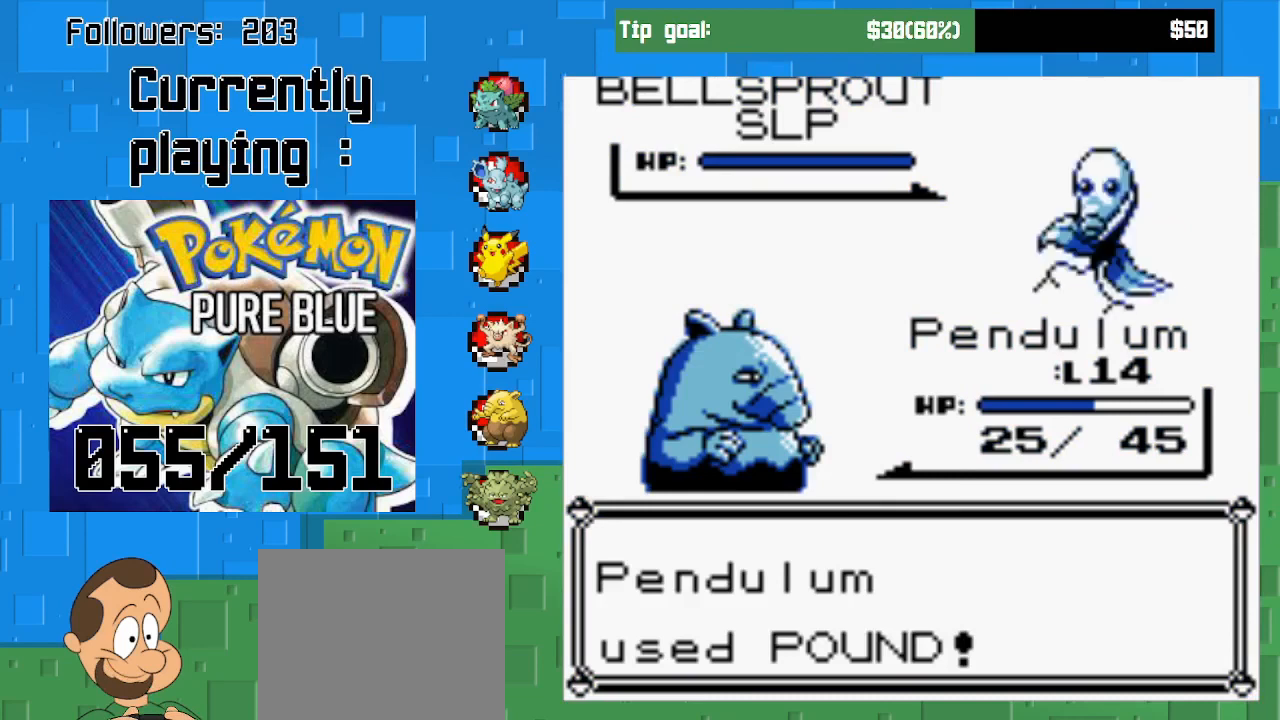
{"buttons": ["CIRCLE"], "left_stick": "center", "right_stick": "center", "events": []}
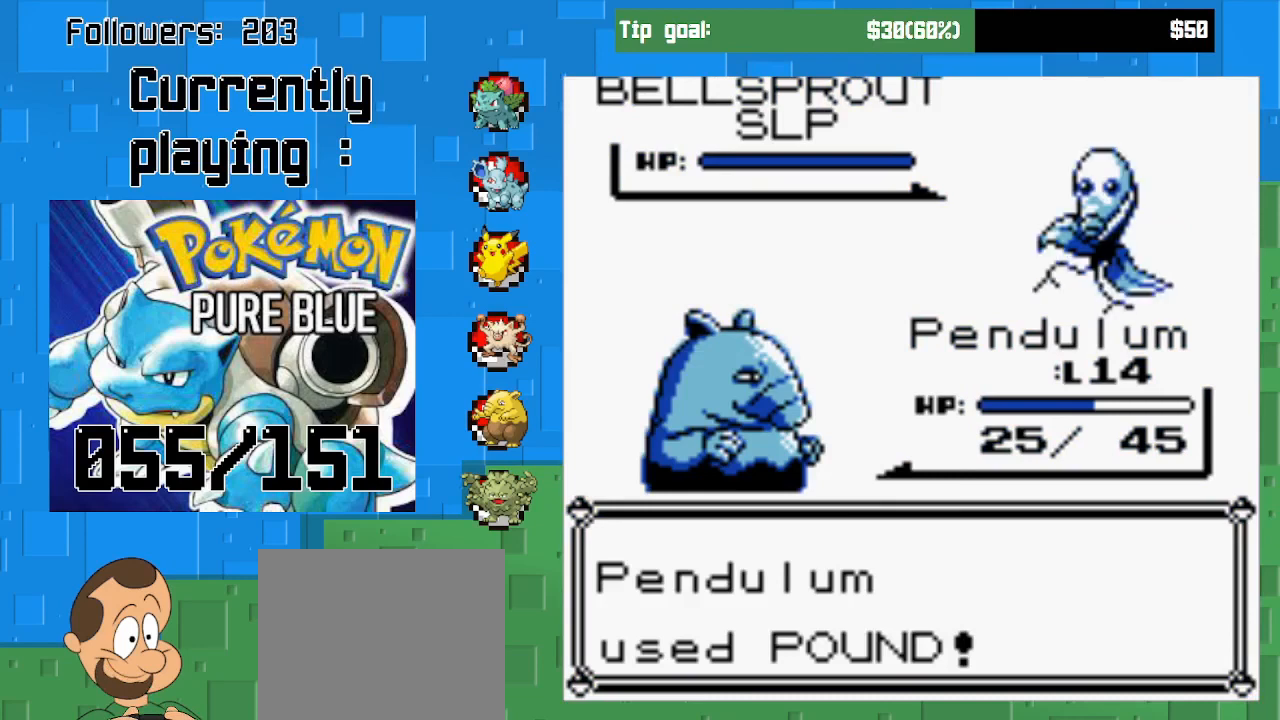
{"buttons": ["CIRCLE"], "left_stick": "center", "right_stick": "center", "events": []}
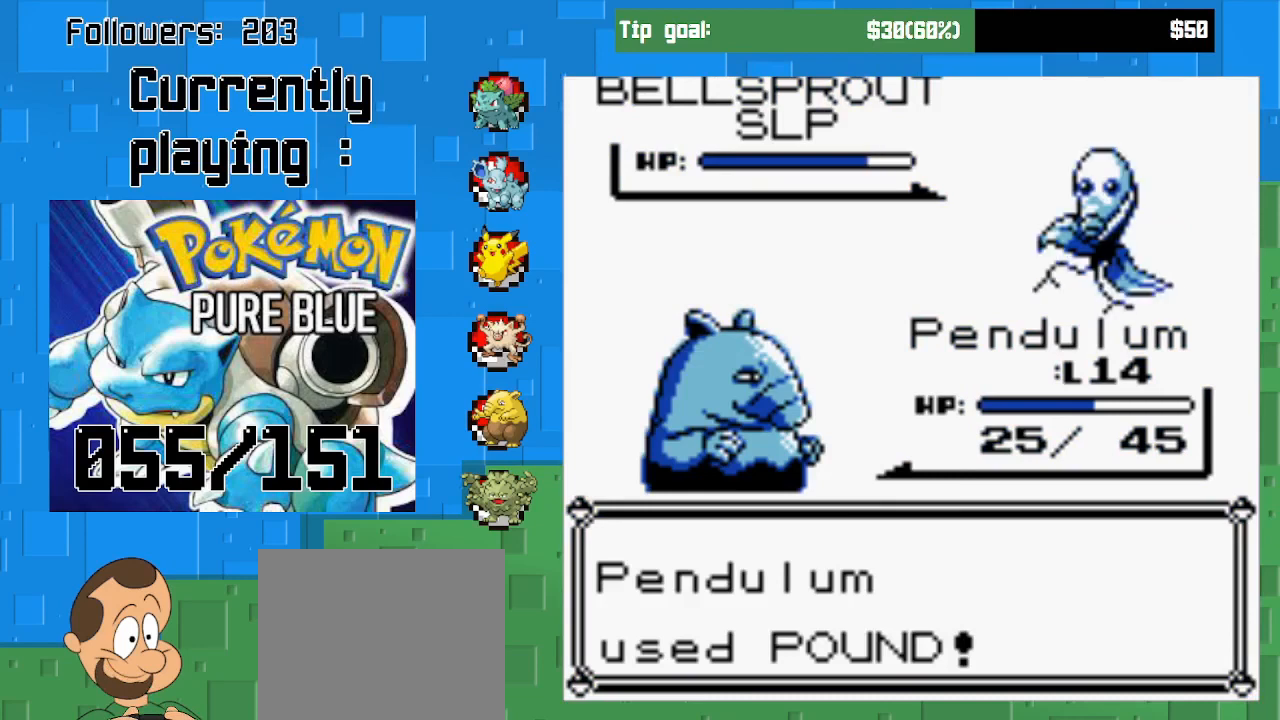
{"buttons": [], "left_stick": "center", "right_stick": "center", "events": [[300, "CIRCLE", "up"], [367, "CIRCLE", "down"], [500, "CIRCLE", "up"]]}
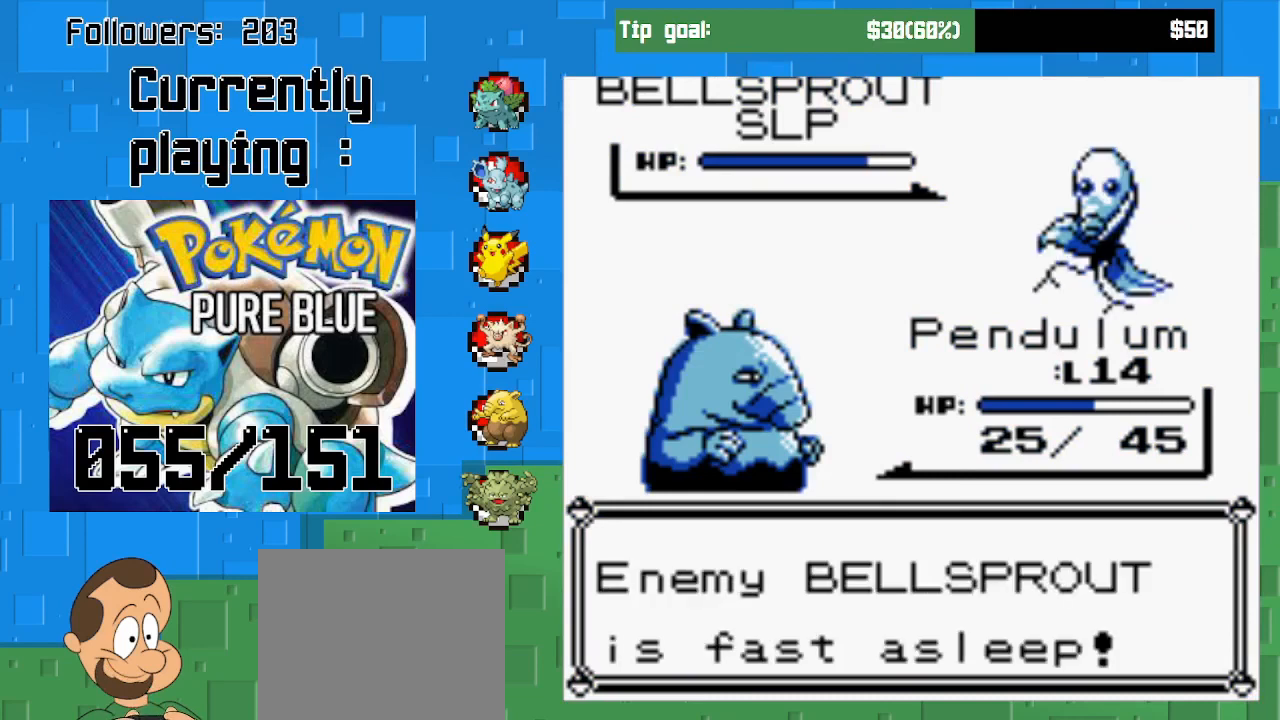
{"buttons": ["CIRCLE"], "left_stick": "center", "right_stick": "center", "events": [[33, "CIRCLE", "down"], [167, "CIRCLE", "up"], [233, "CIRCLE", "down"], [367, "CIRCLE", "up"], [433, "CIRCLE", "down"]]}
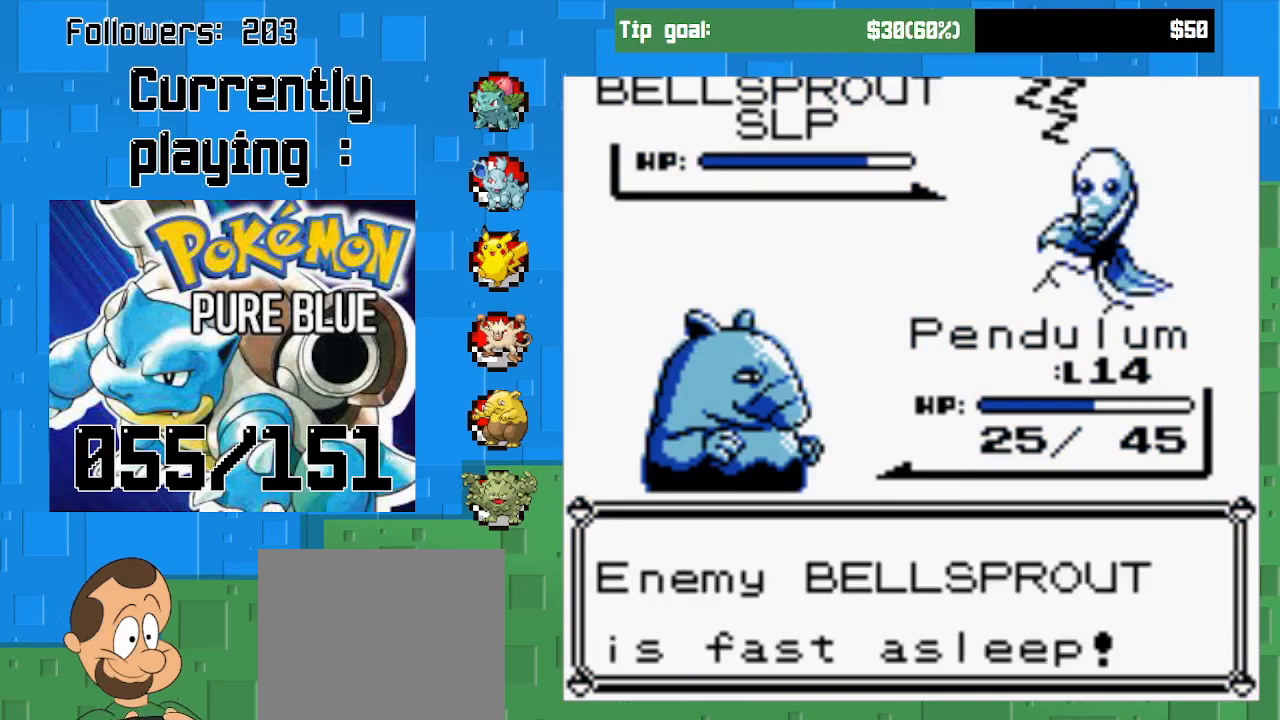
{"buttons": [], "left_stick": "center", "right_stick": "center", "events": [[67, "CIRCLE", "up"]]}
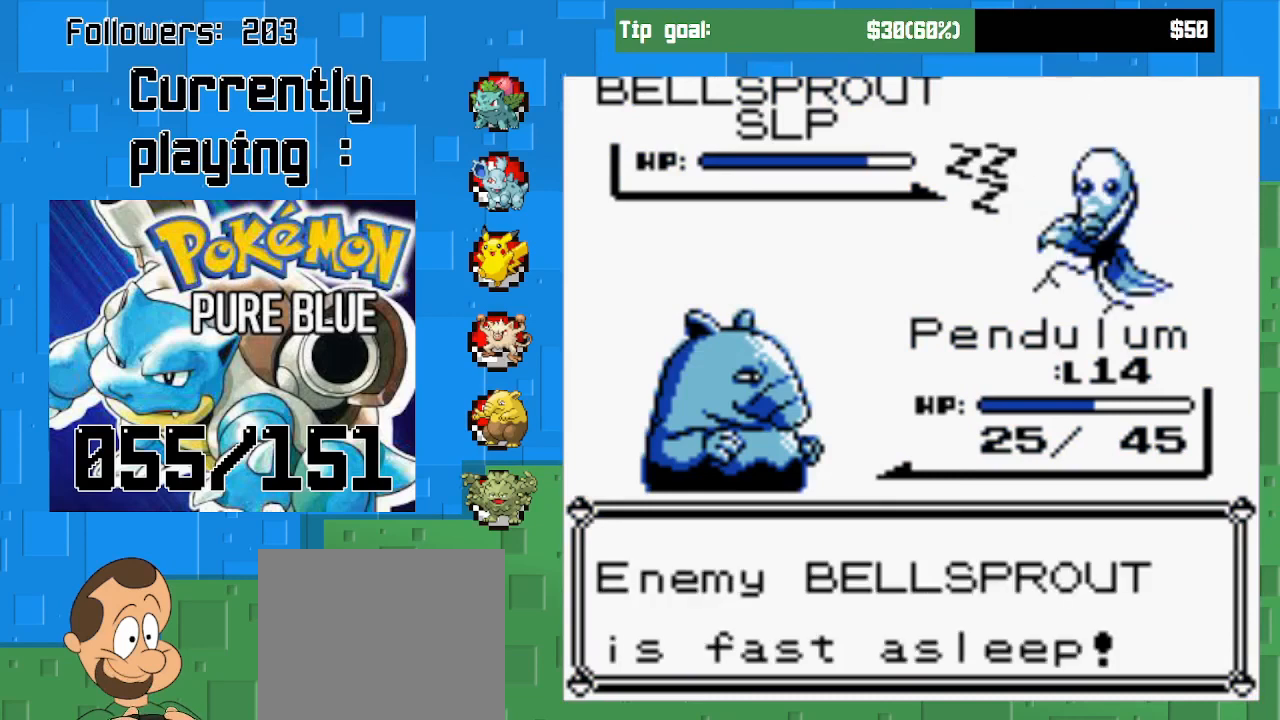
{"buttons": [], "left_stick": "center", "right_stick": "center", "events": []}
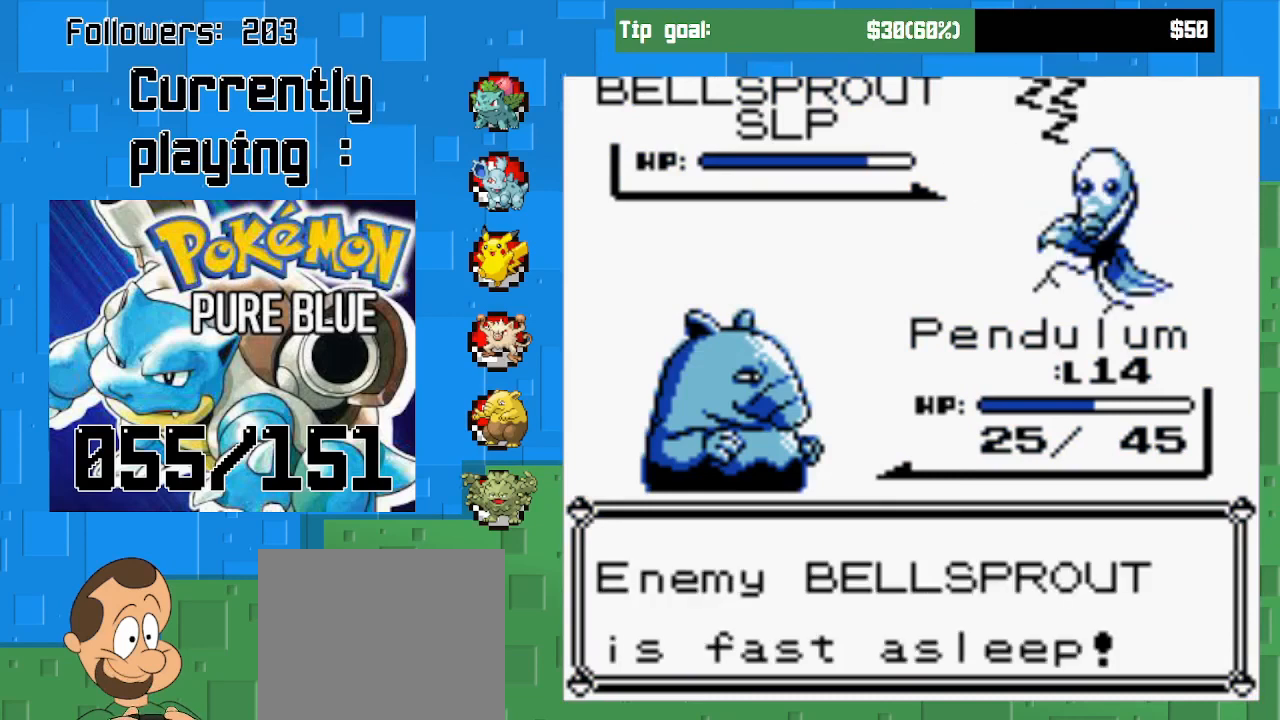
{"buttons": [], "left_stick": "center", "right_stick": "center", "events": []}
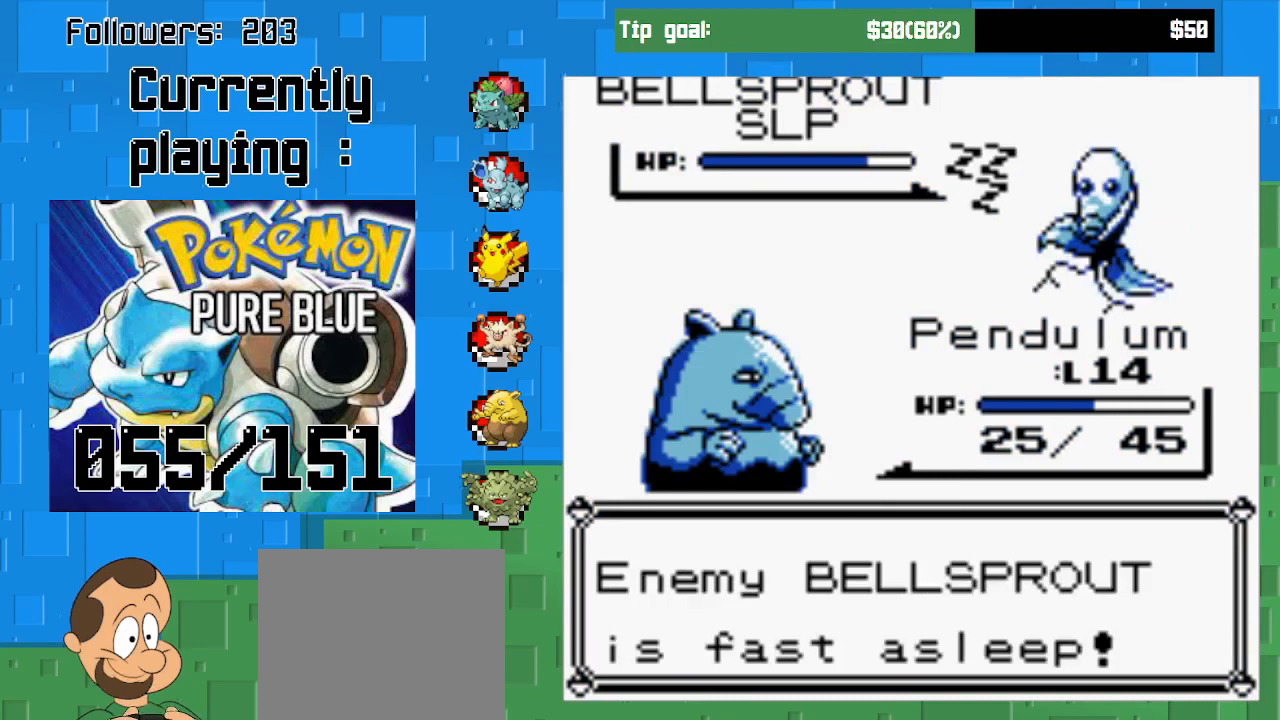
{"buttons": [], "left_stick": "center", "right_stick": "center", "events": [[300, "CIRCLE", "down"], [467, "CIRCLE", "up"]]}
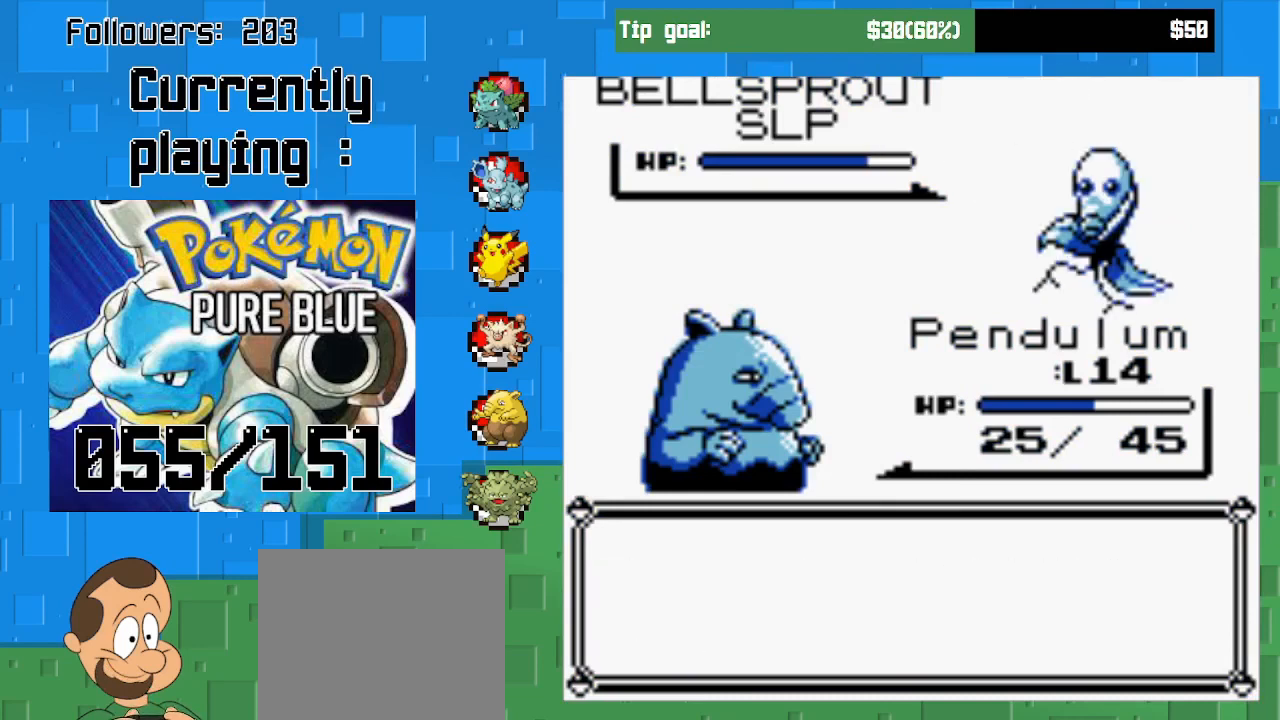
{"buttons": ["CIRCLE"], "left_stick": "center", "right_stick": "center", "events": [[67, "CIRCLE", "down"], [133, "CIRCLE", "up"], [200, "CIRCLE", "down"], [300, "CIRCLE", "up"], [367, "CIRCLE", "down"]]}
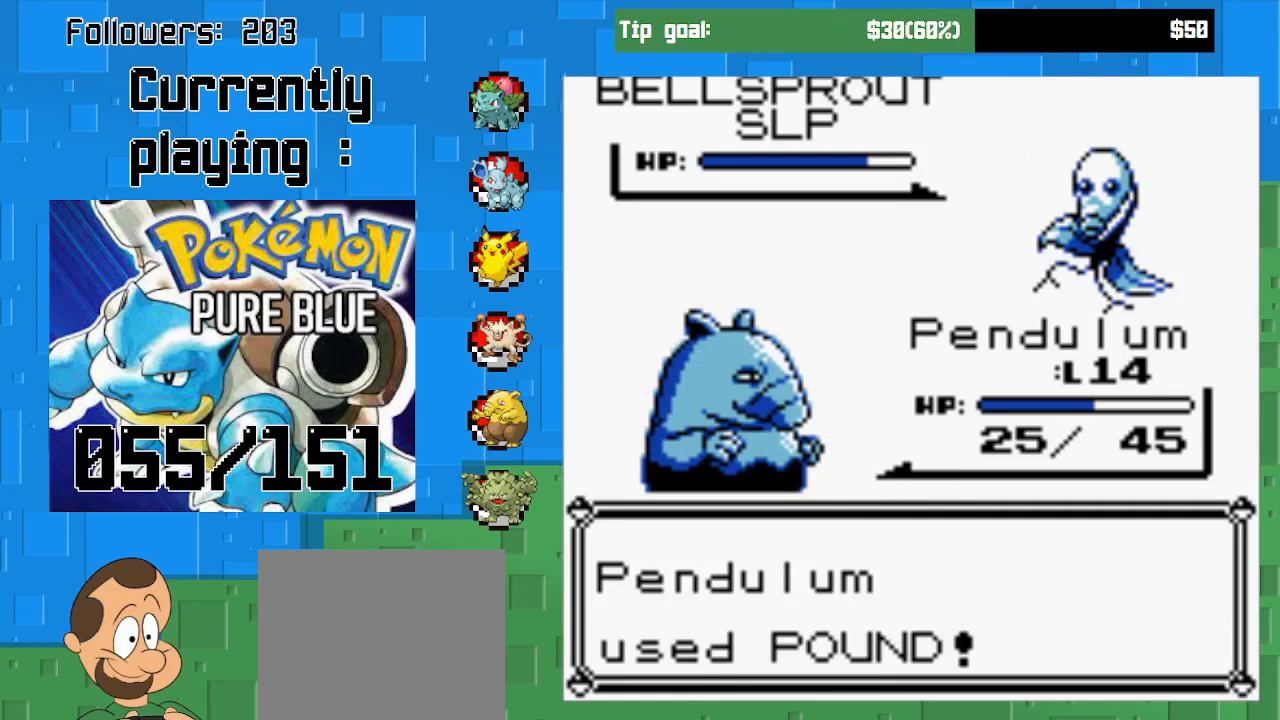
{"buttons": ["CIRCLE"], "left_stick": "center", "right_stick": "center", "events": []}